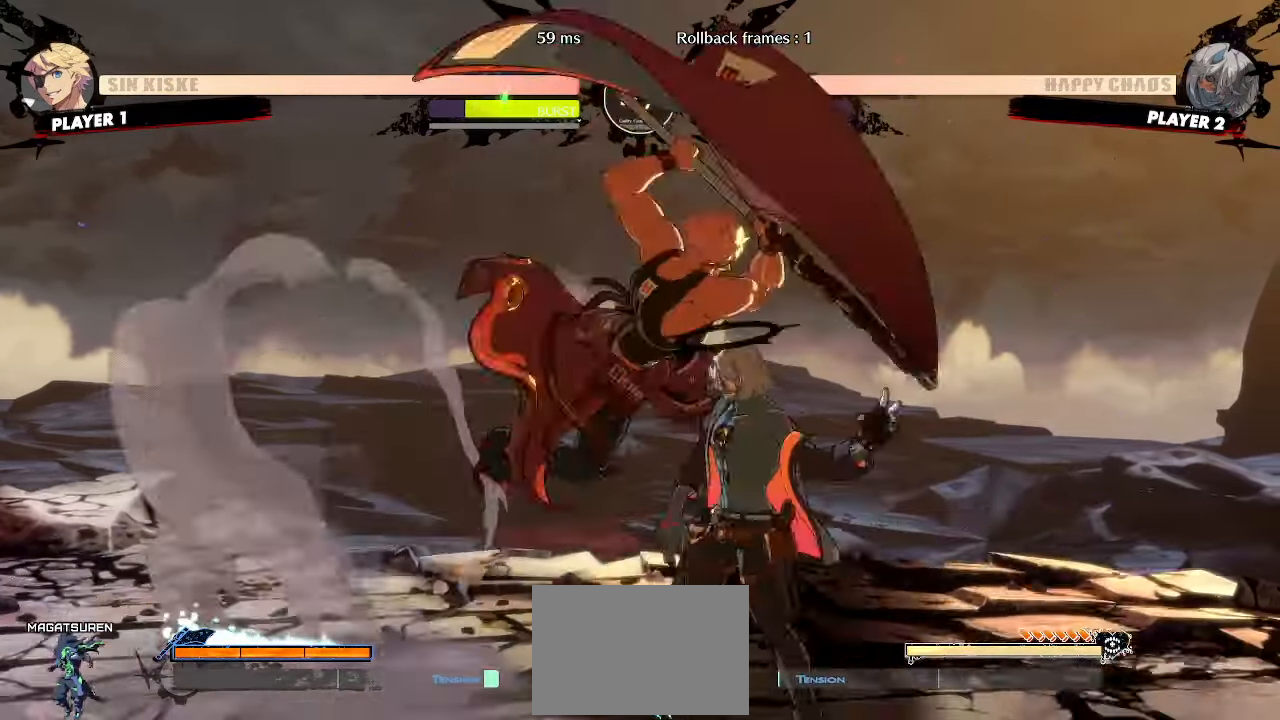
Gameplay with a controller (arcade stick); each line is a JSON object with the inputs held at the frame after it. "events" lists button and stick changes between this image and that frame as [ms after this image, input, new state], when the widget could be followed in between. Not read: L3 R3 S other_buttons.
{"buttons": []}
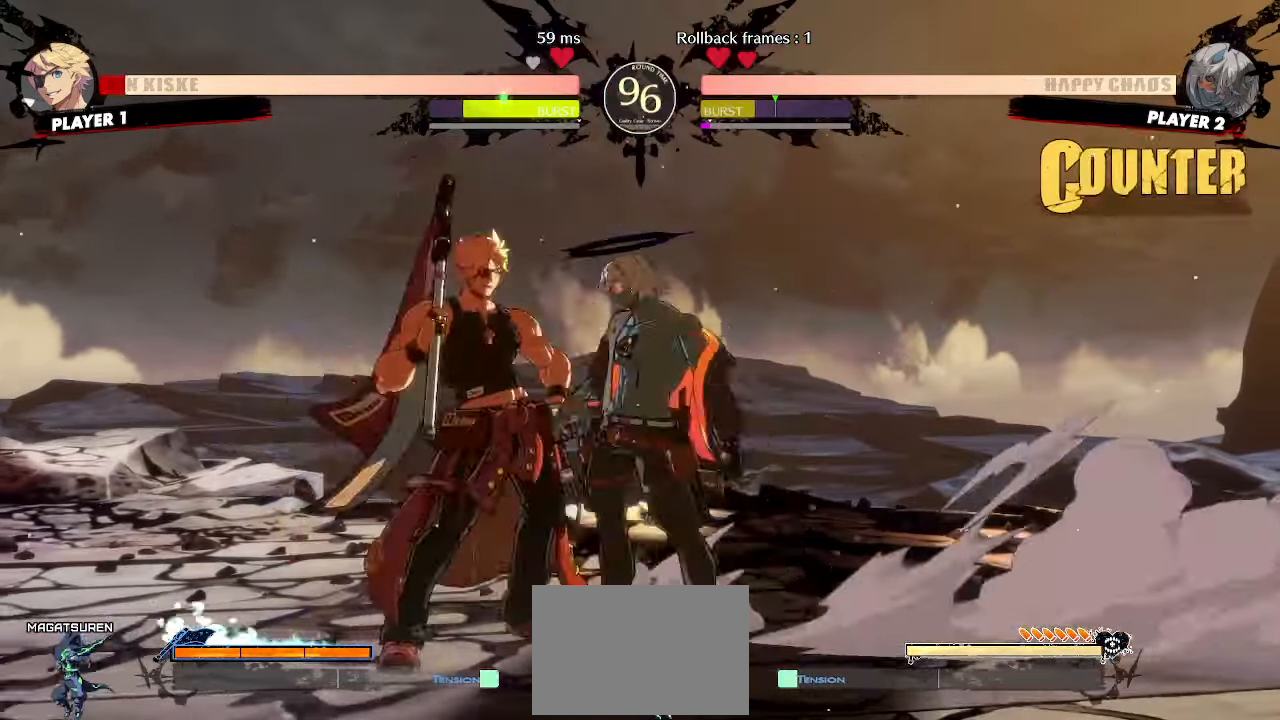
{"buttons": ["DPAD_DOWN"], "events": [[500, "DPAD_DOWN", "down"]]}
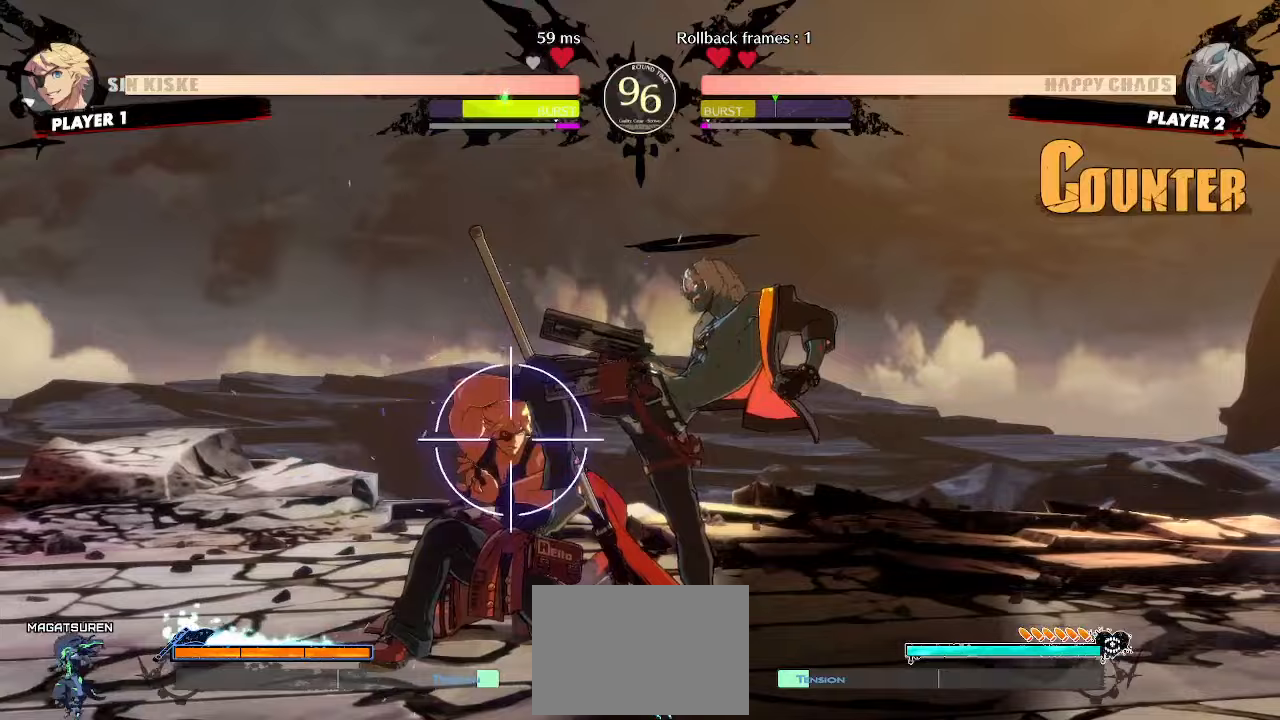
{"buttons": [], "events": [[33, "DPAD_RIGHT", "down"], [67, "DPAD_DOWN", "up"], [117, "DPAD_RIGHT", "up"], [367, "HS", "down"], [417, "HS", "up"]]}
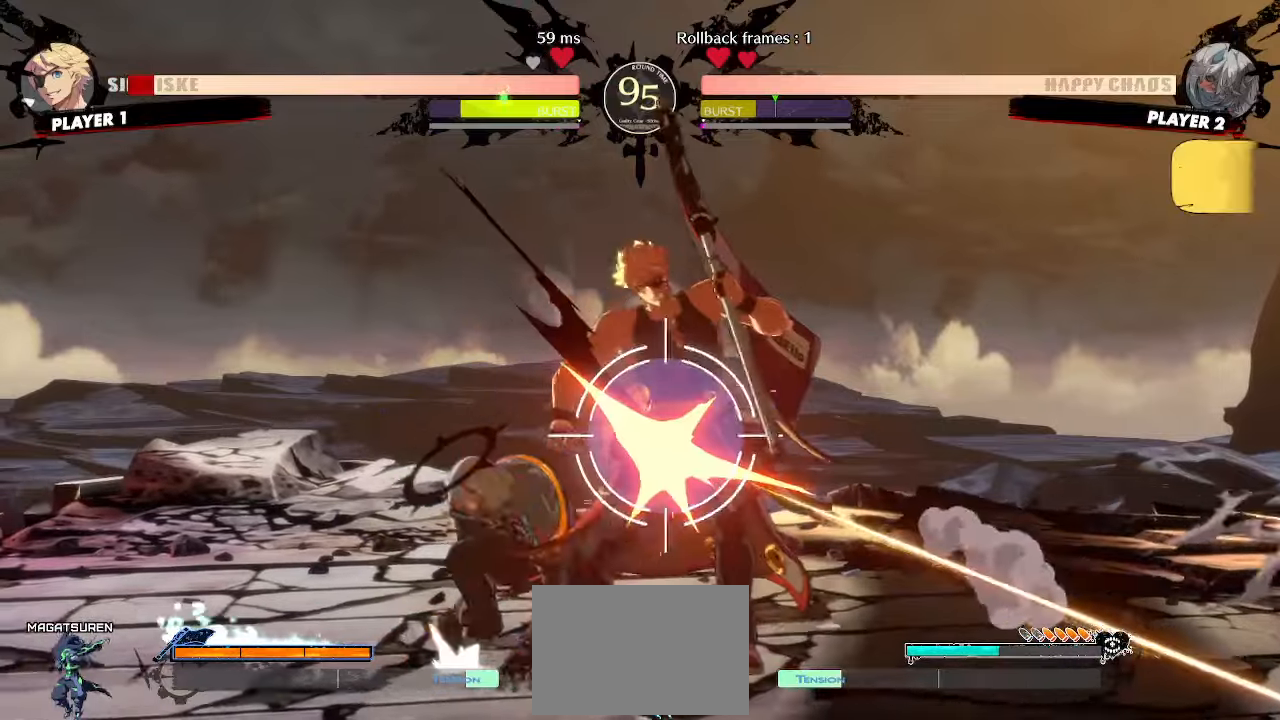
{"buttons": ["DPAD_DOWN"], "events": [[267, "DPAD_DOWN", "down"]]}
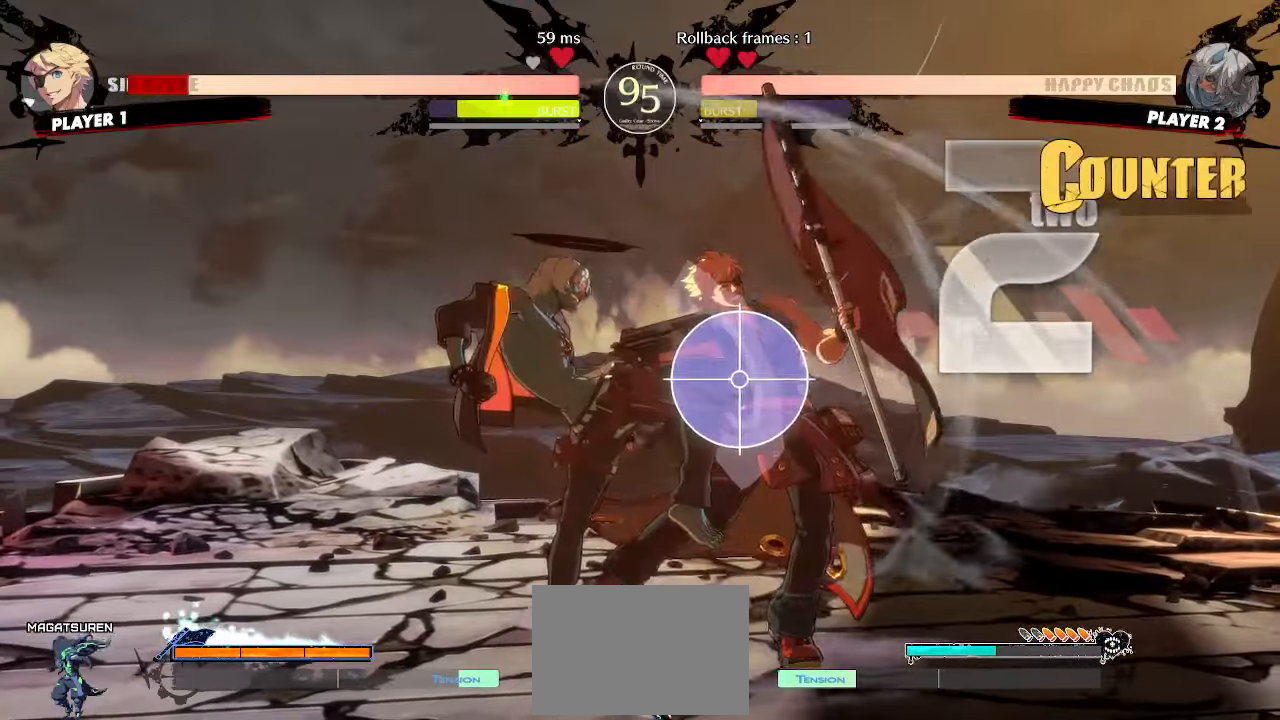
{"buttons": [], "events": [[200, "DPAD_LEFT", "down"], [233, "DPAD_DOWN", "up"], [300, "DPAD_LEFT", "up"]]}
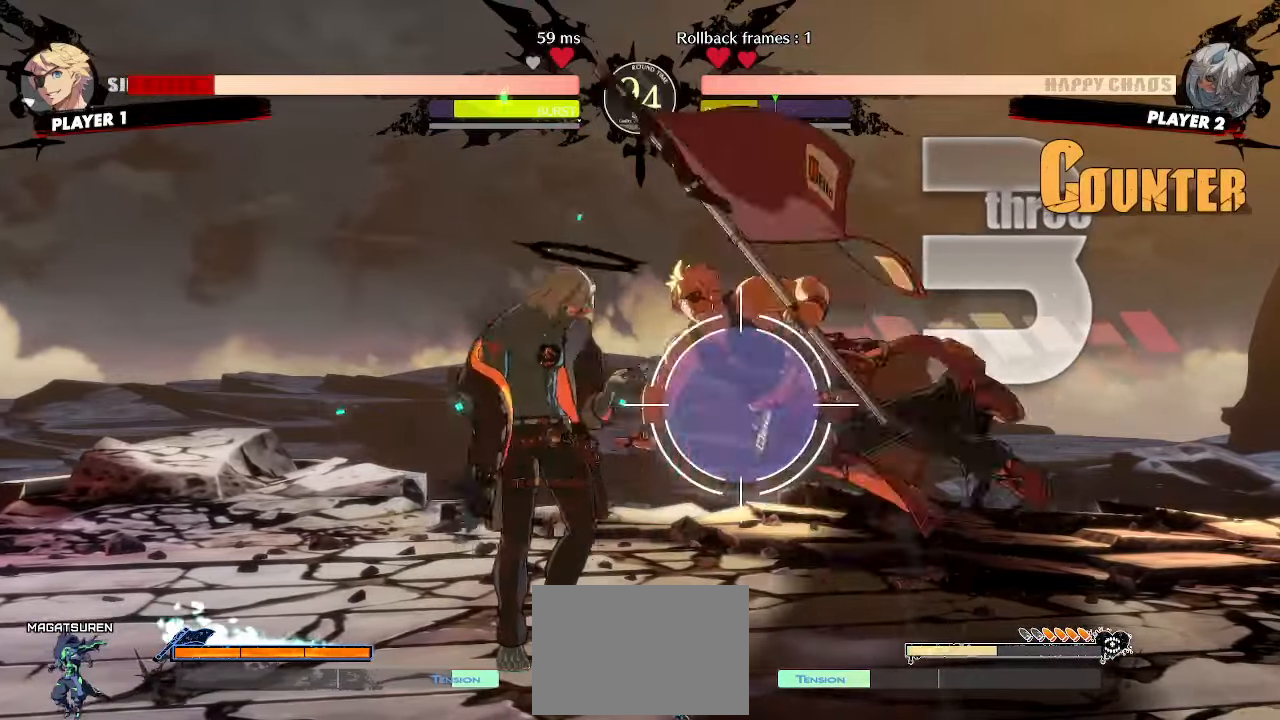
{"buttons": [], "events": []}
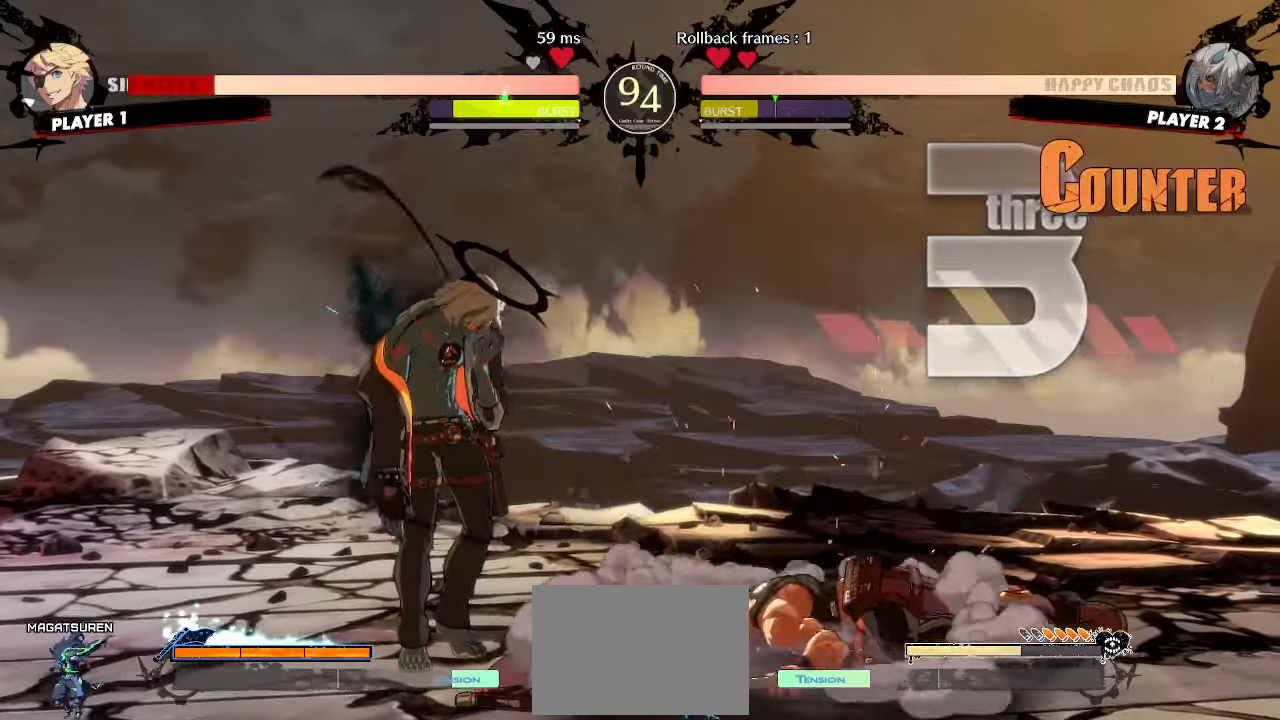
{"buttons": []}
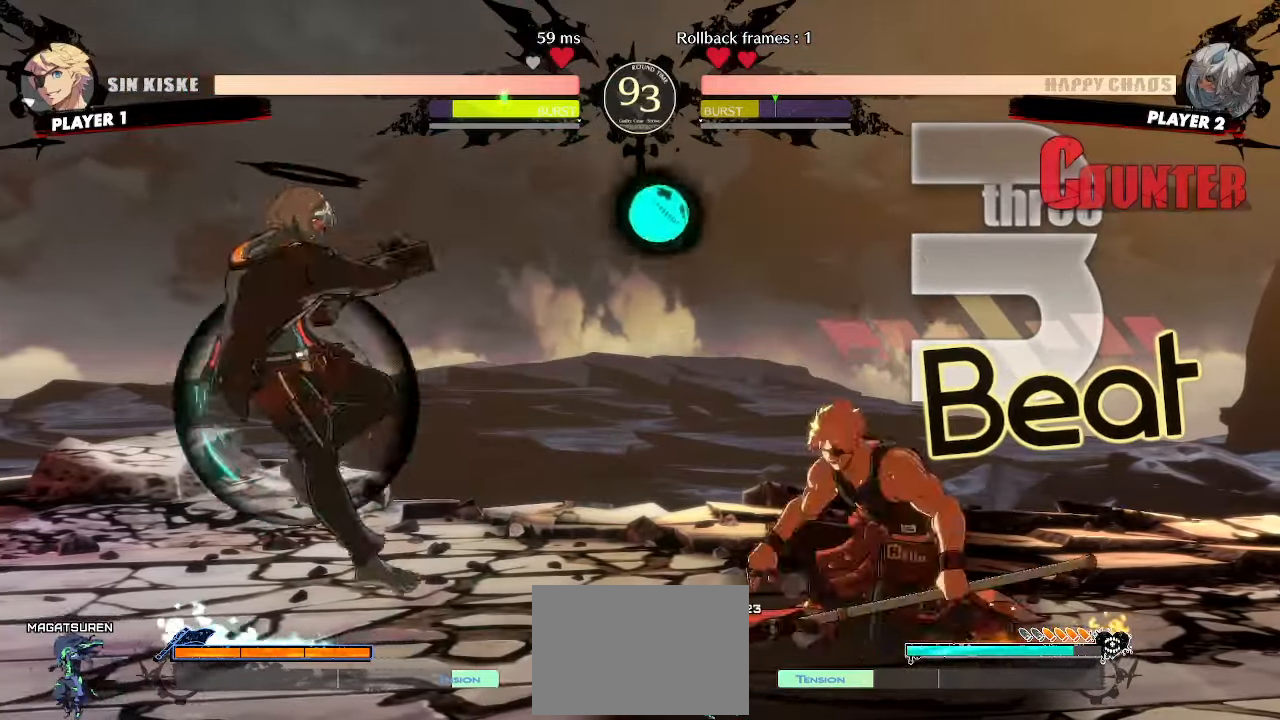
{"buttons": ["DPAD_LEFT"], "events": [[183, "DPAD_RIGHT", "down"], [233, "DPAD_UP", "down"], [333, "DPAD_RIGHT", "up"], [350, "DPAD_UP", "up"], [400, "DPAD_LEFT", "down"]]}
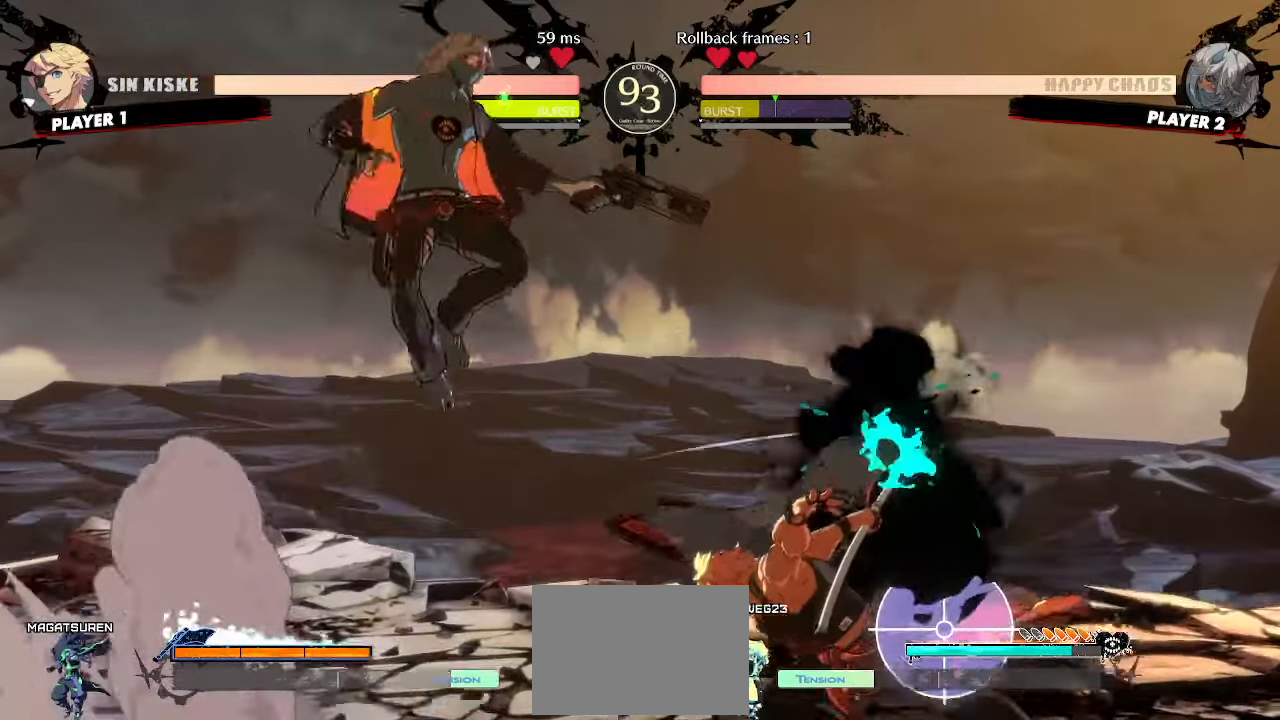
{"buttons": ["HS"], "events": [[267, "DPAD_LEFT", "up"], [483, "HS", "down"]]}
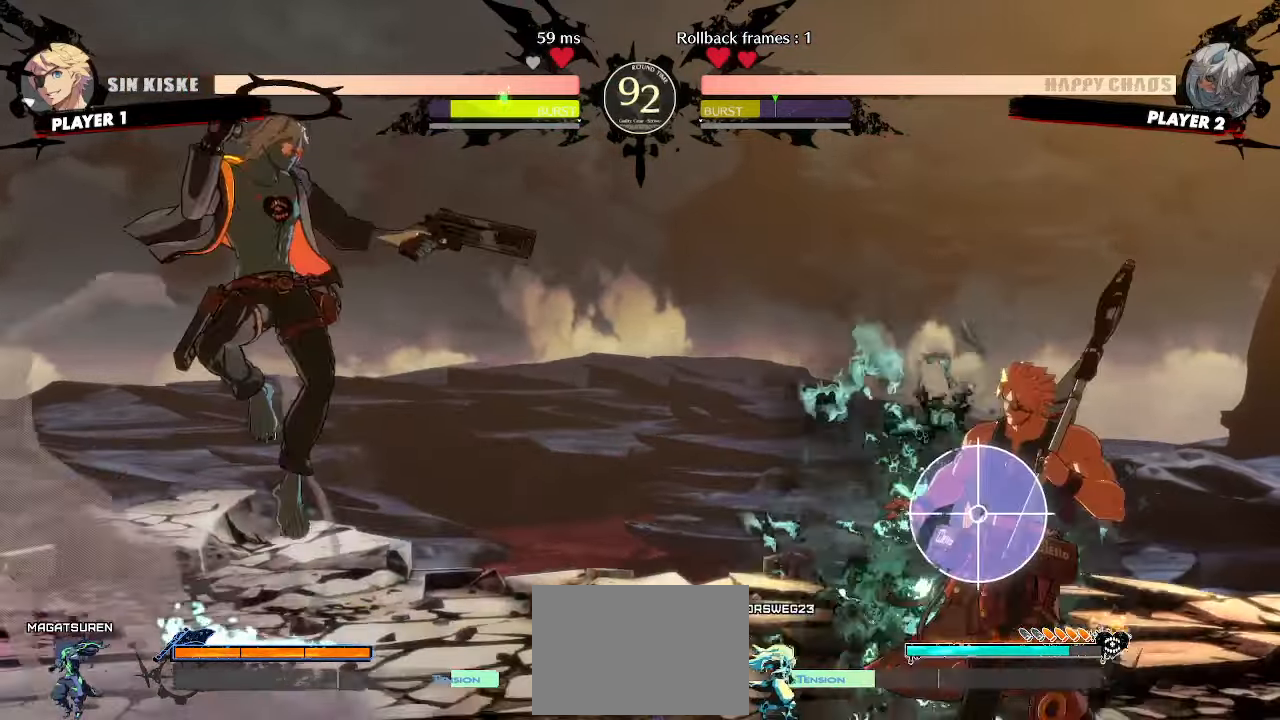
{"buttons": [], "events": [[17, "HS", "up"], [50, "HS", "down"], [117, "HS", "up"]]}
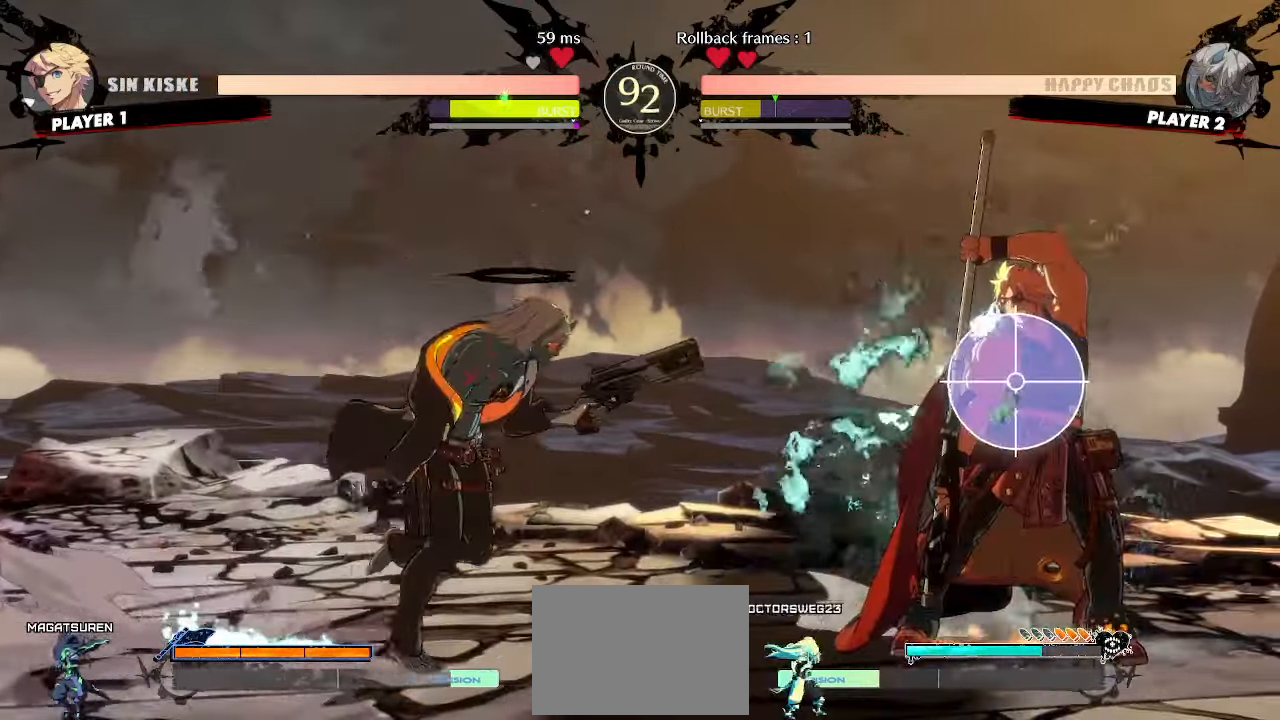
{"buttons": [], "events": [[50, "HS", "down"], [117, "HS", "up"], [167, "DPAD_LEFT", "down"], [400, "DPAD_LEFT", "up"]]}
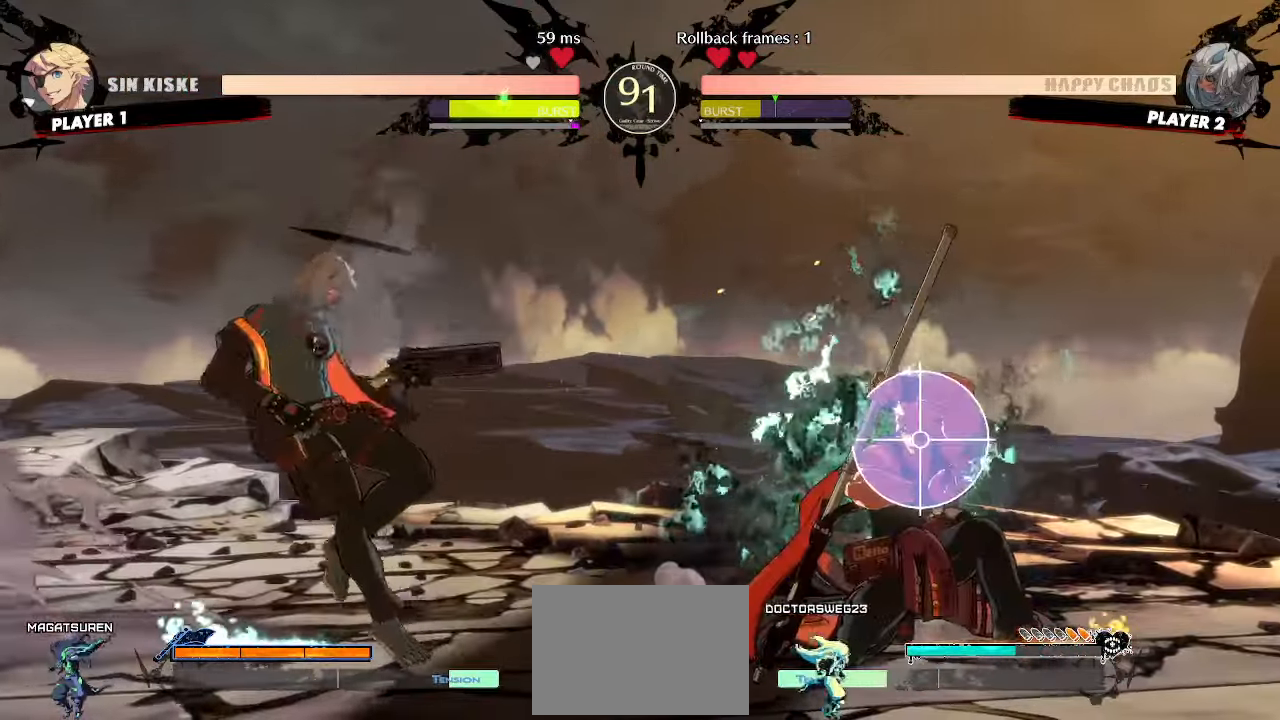
{"buttons": ["DPAD_DOWN"]}
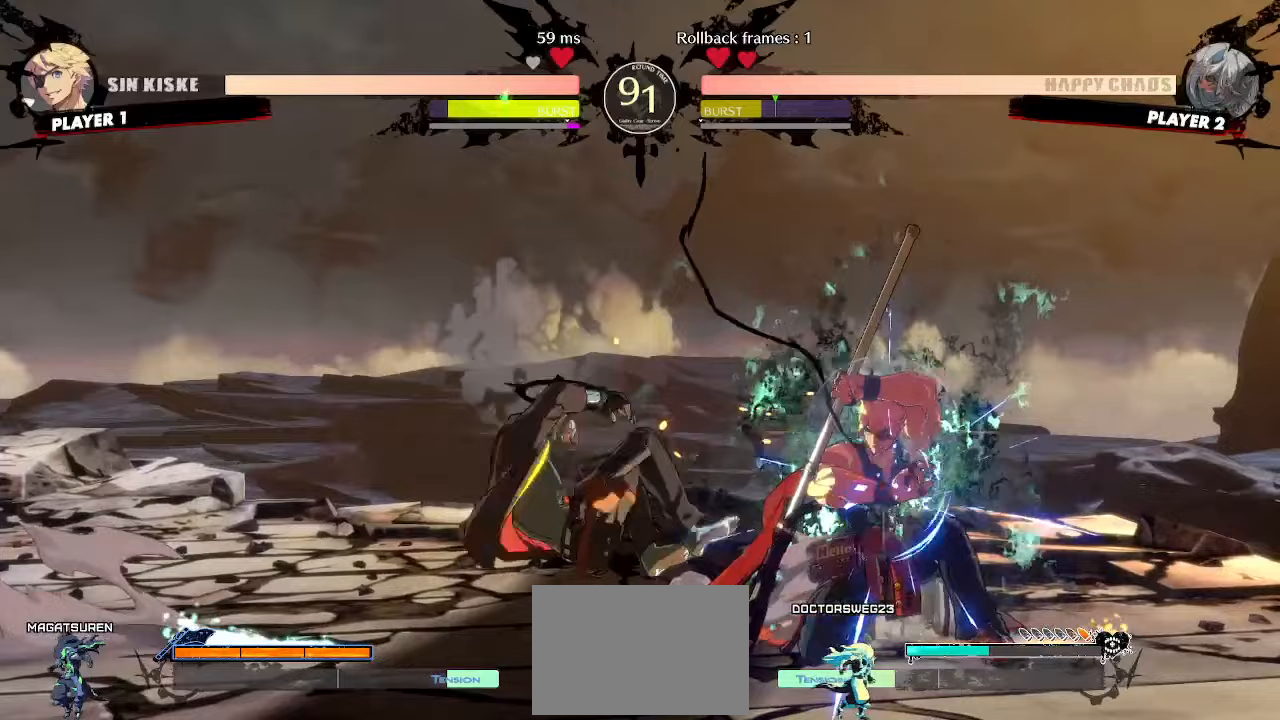
{"buttons": [], "events": [[67, "HS", "down"], [150, "HS", "up"], [250, "DPAD_RIGHT", "down"], [283, "DPAD_DOWN", "up"], [350, "DPAD_RIGHT", "up"]]}
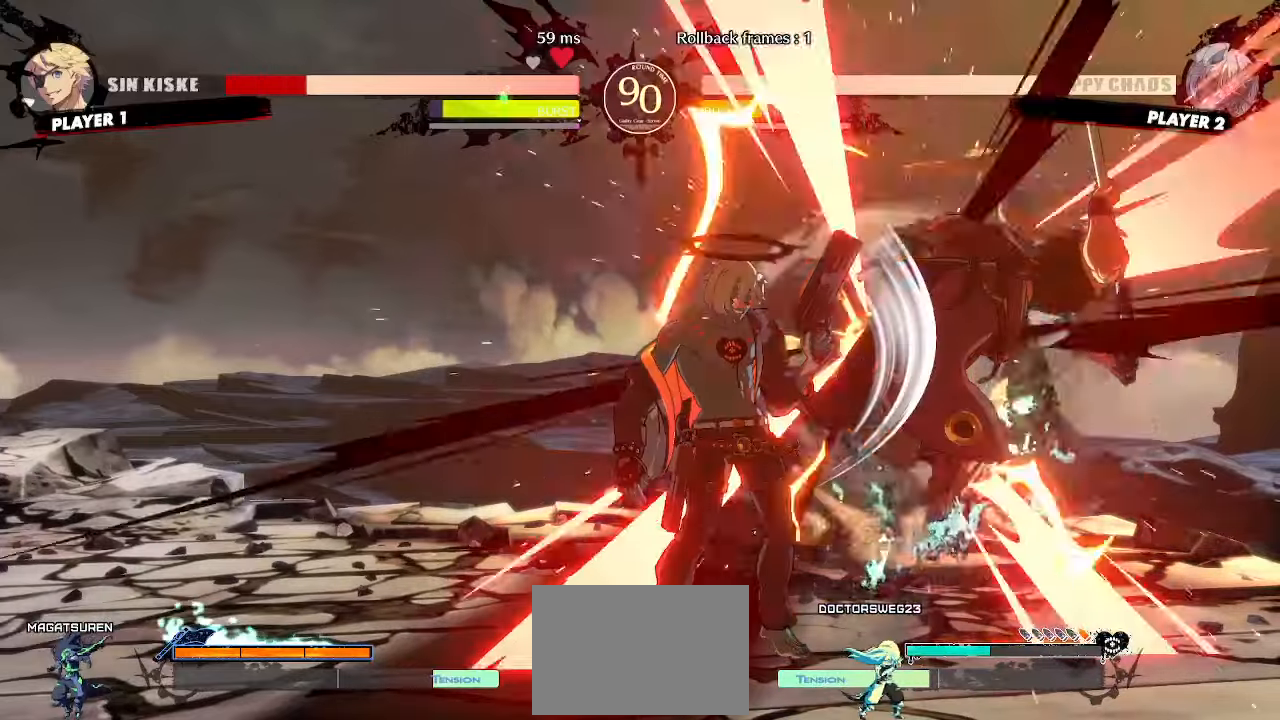
{"buttons": ["DPAD_RIGHT"], "events": [[200, "DPAD_RIGHT", "down"]]}
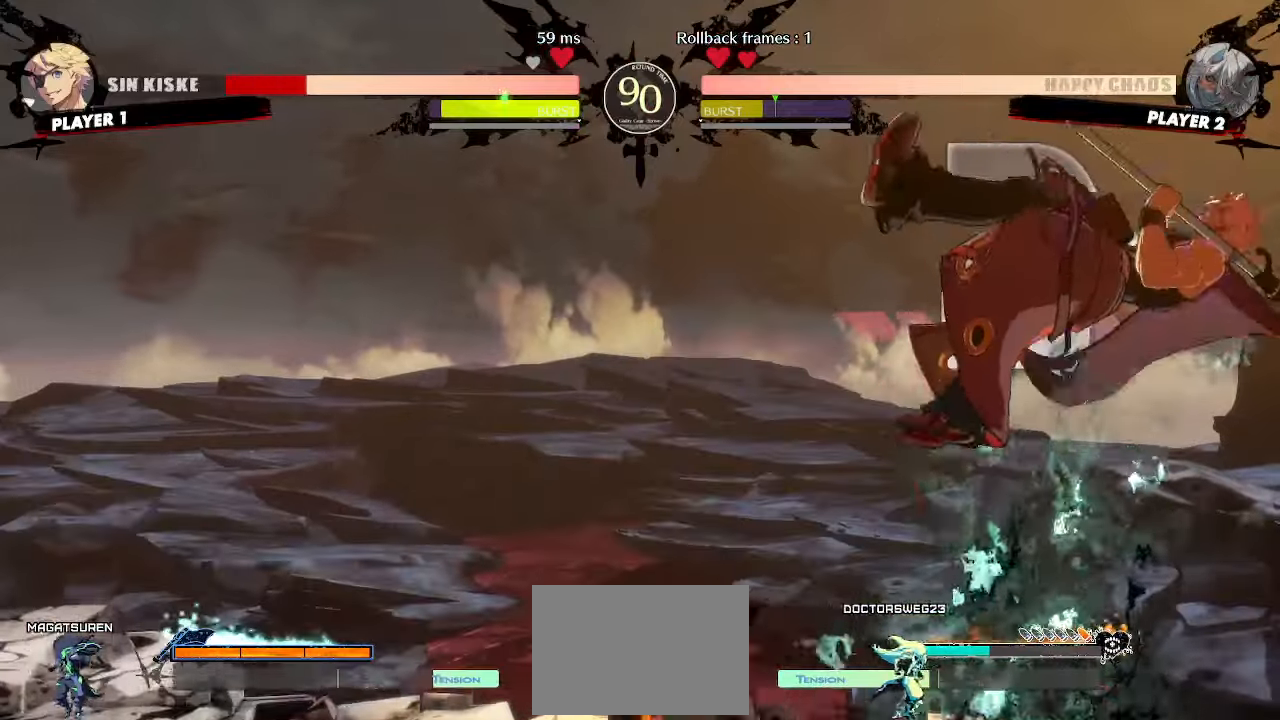
{"buttons": ["DPAD_DOWN"], "events": [[167, "DPAD_RIGHT", "up"], [267, "DPAD_DOWN", "down"], [317, "DPAD_LEFT", "down"], [367, "DPAD_DOWN", "up"], [450, "DPAD_DOWN", "down"], [467, "DPAD_LEFT", "up"]]}
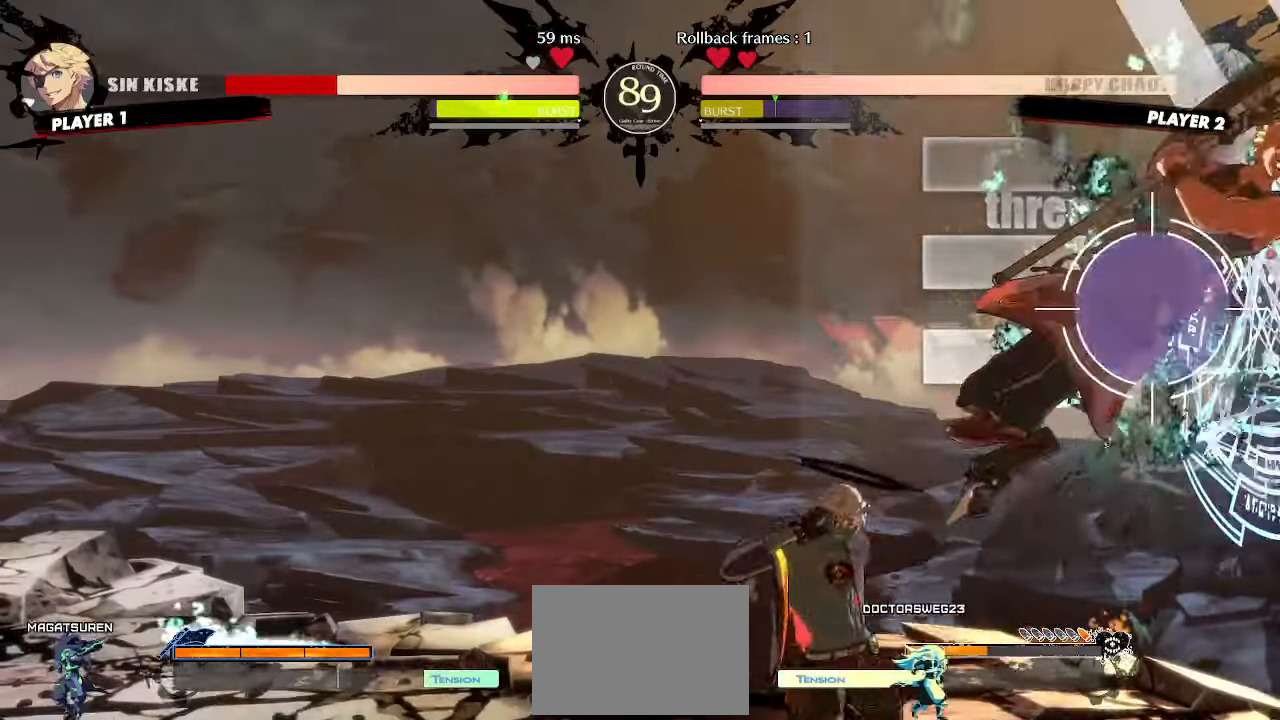
{"buttons": []}
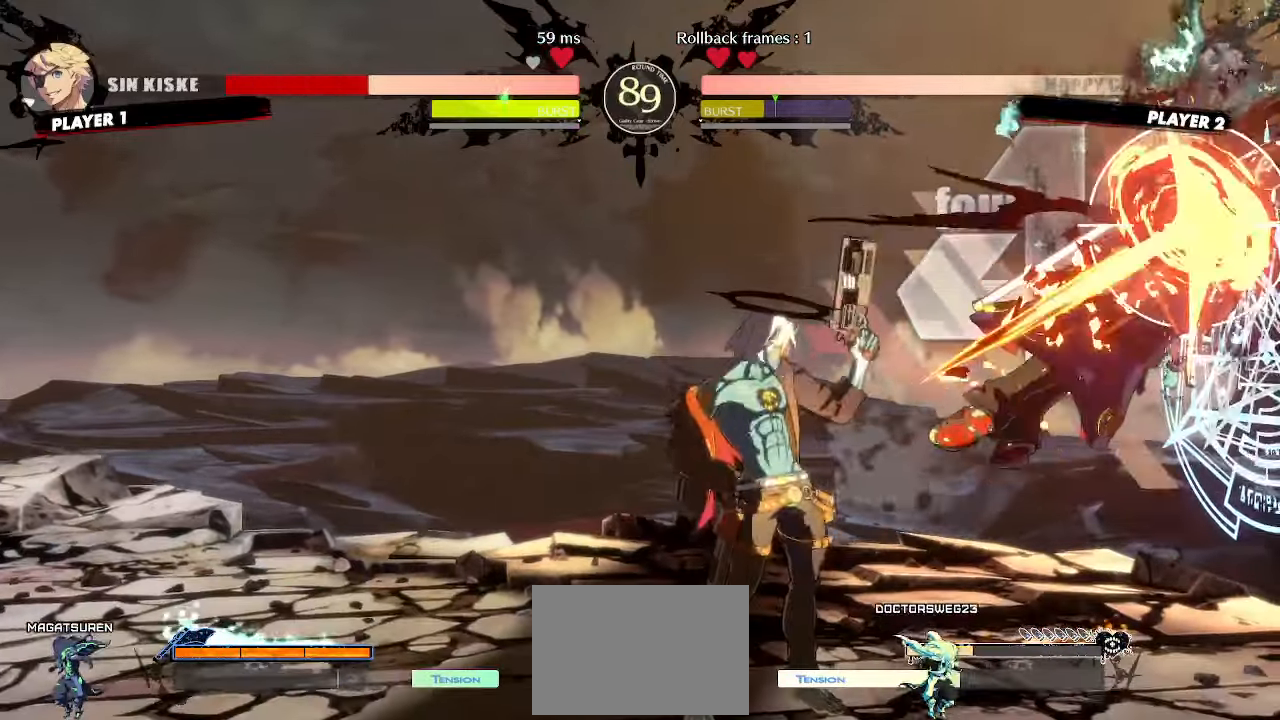
{"buttons": ["DPAD_DOWN", "HS"], "events": [[100, "DPAD_DOWN", "down"], [183, "DPAD_LEFT", "down"], [217, "DPAD_DOWN", "up"], [317, "DPAD_DOWN", "down"], [333, "DPAD_LEFT", "up"], [417, "HS", "down"]]}
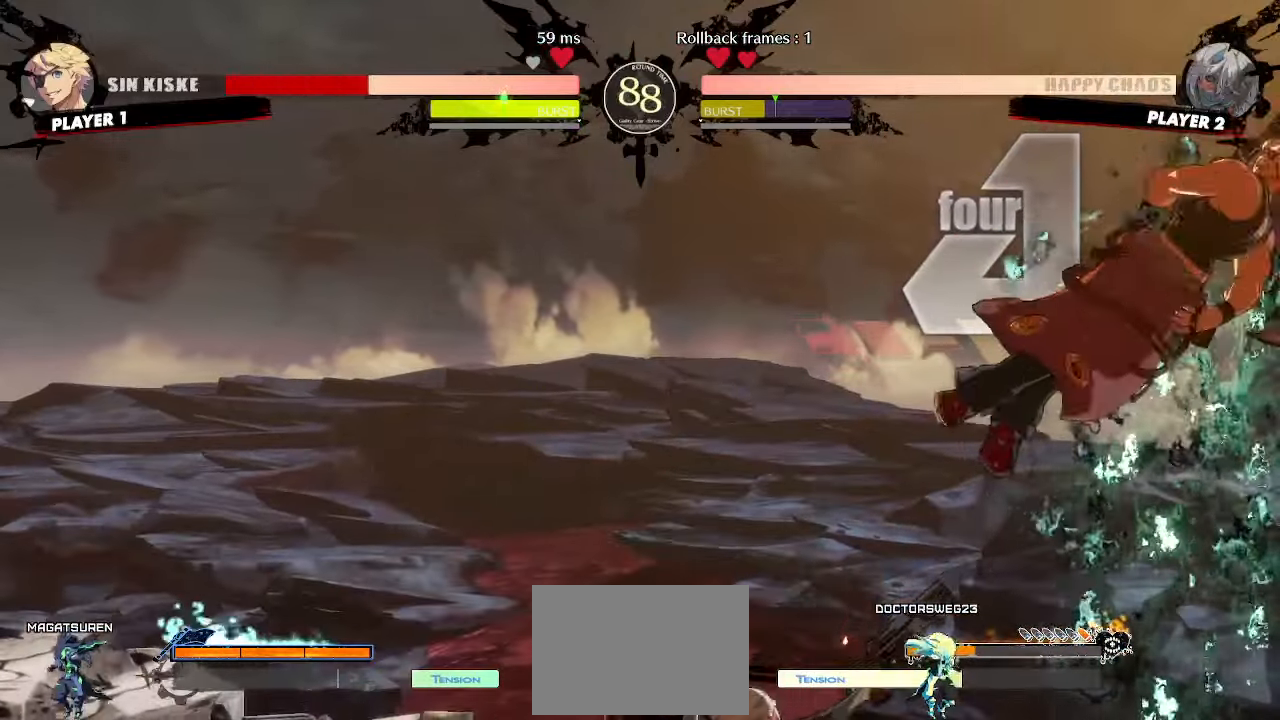
{"buttons": [], "events": [[233, "DPAD_LEFT", "down"], [250, "HS", "up"], [283, "DPAD_DOWN", "up"], [333, "DPAD_LEFT", "up"]]}
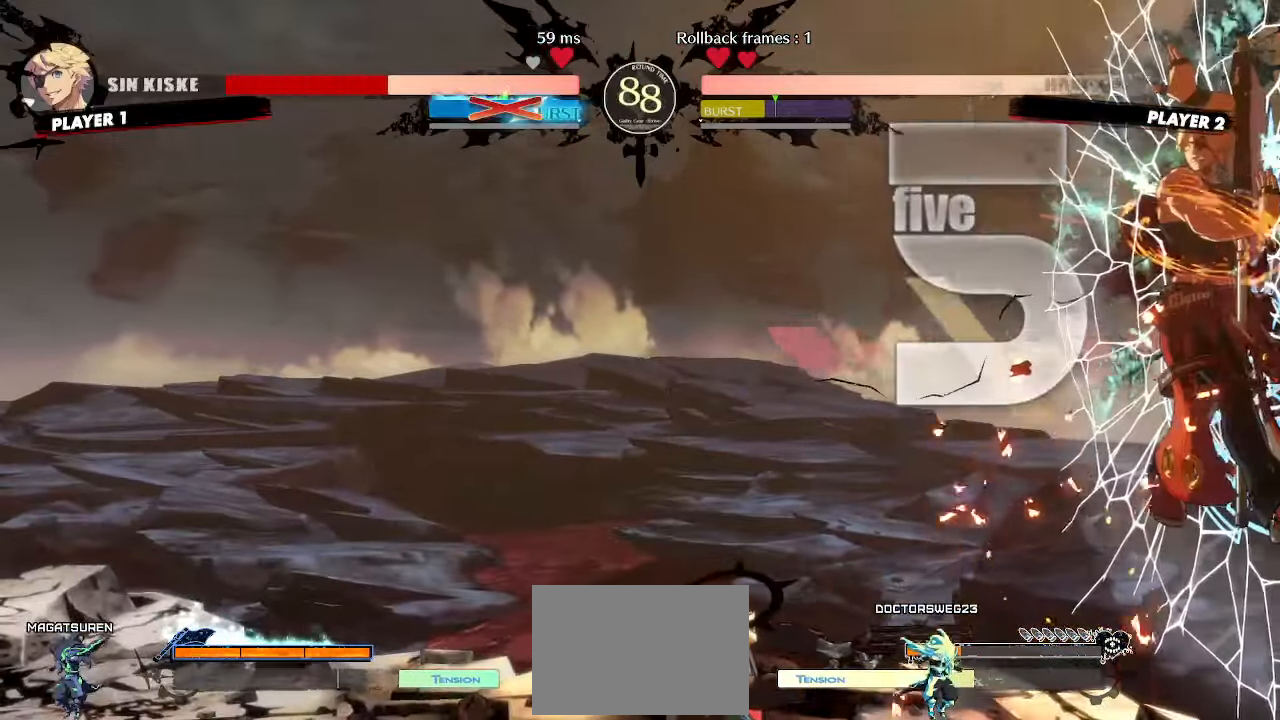
{"buttons": [], "events": []}
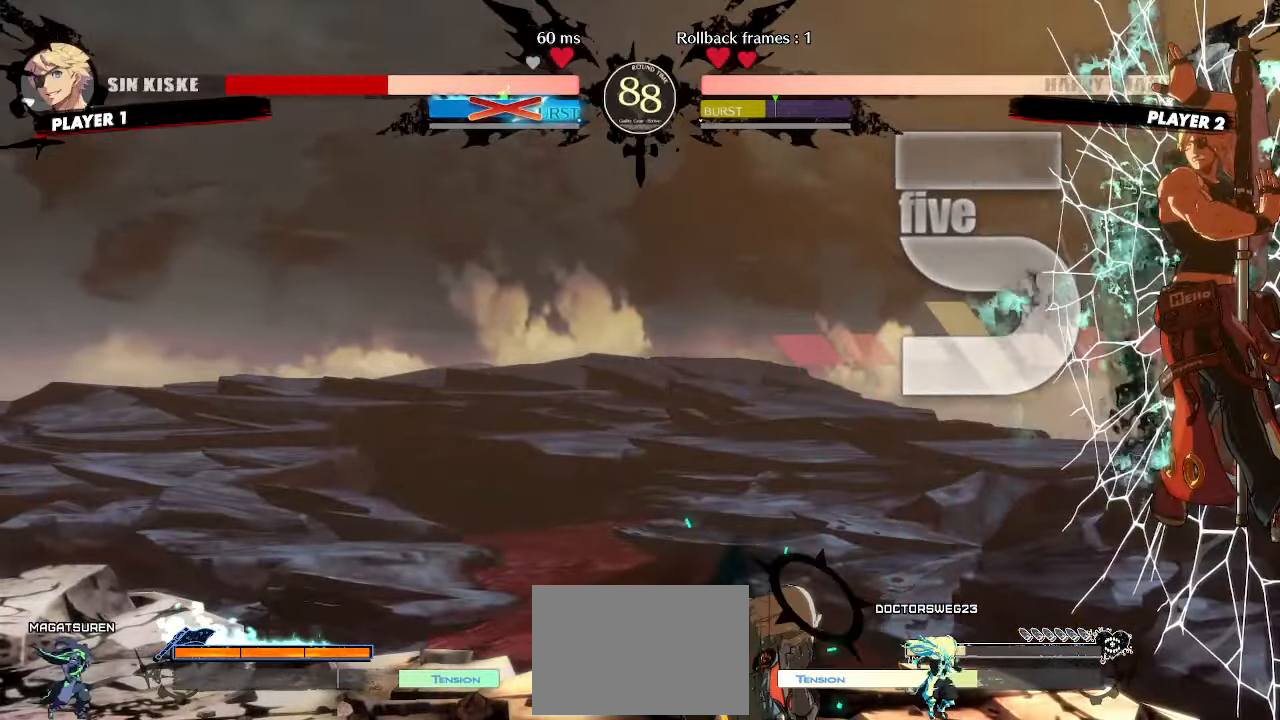
{"buttons": ["DPAD_RIGHT"], "events": [[217, "DPAD_RIGHT", "down"], [383, "DPAD_DOWN", "down"], [433, "DPAD_LEFT", "down"], [433, "DPAD_RIGHT", "up"], [467, "DPAD_DOWN", "up"], [500, "DPAD_LEFT", "up"], [500, "DPAD_RIGHT", "down"]]}
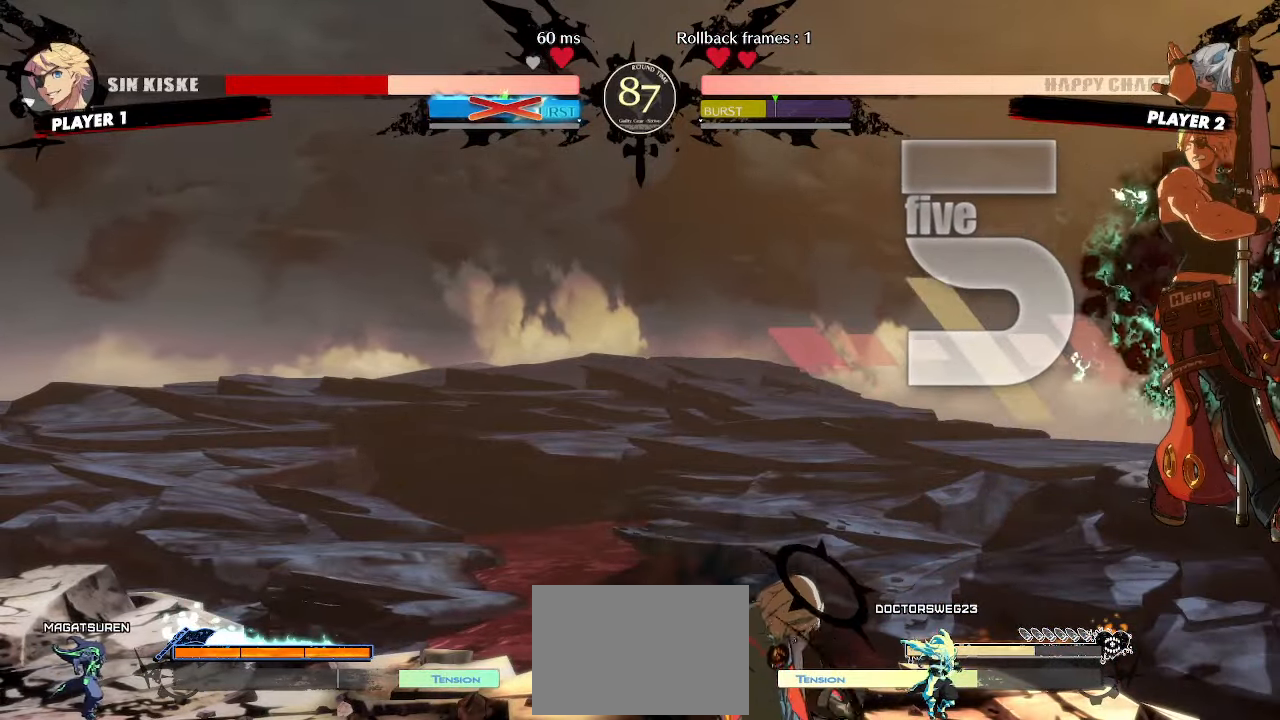
{"buttons": [], "events": [[83, "DPAD_RIGHT", "up"]]}